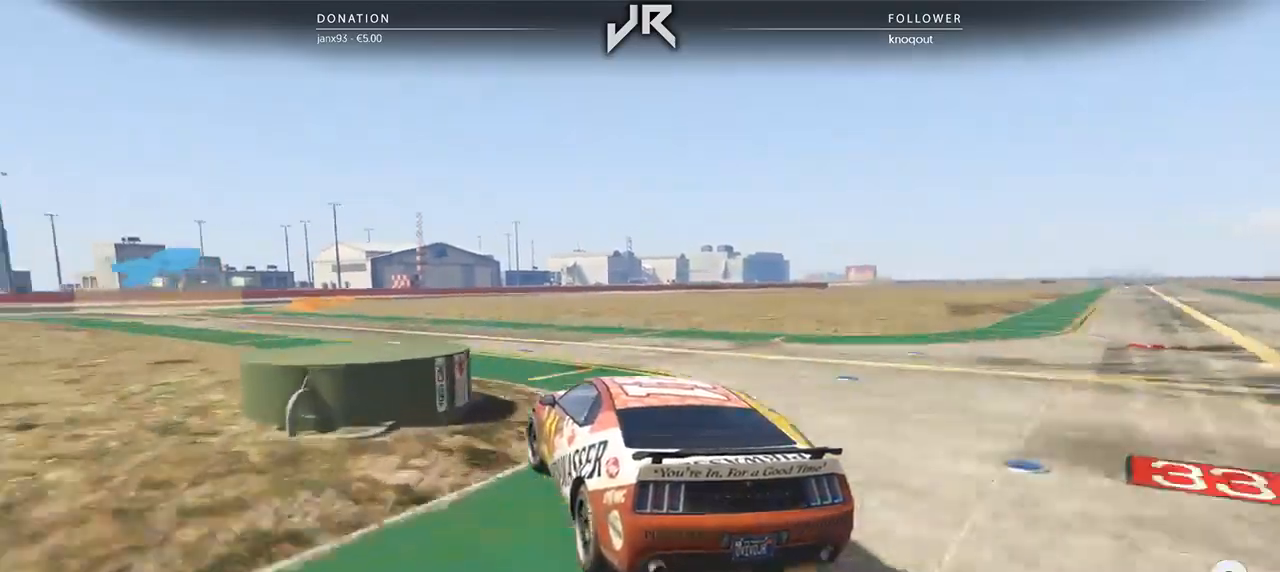
Gameplay with a controller (Xbox layout); each line is a JSON object with the inputs held at the frame after it. "events" lists button and stick changes between this image and that frame as [ms after this image, input, new state], when the widget could be followed in between. Not read: R2.
{"buttons": [], "left_stick": "center", "right_stick": "center", "events": [[42, "left_stick", "center"], [167, "left_stick", "down-left"], [292, "left_stick", "center"], [396, "left_stick", "down-left"], [500, "left_stick", "center"]]}
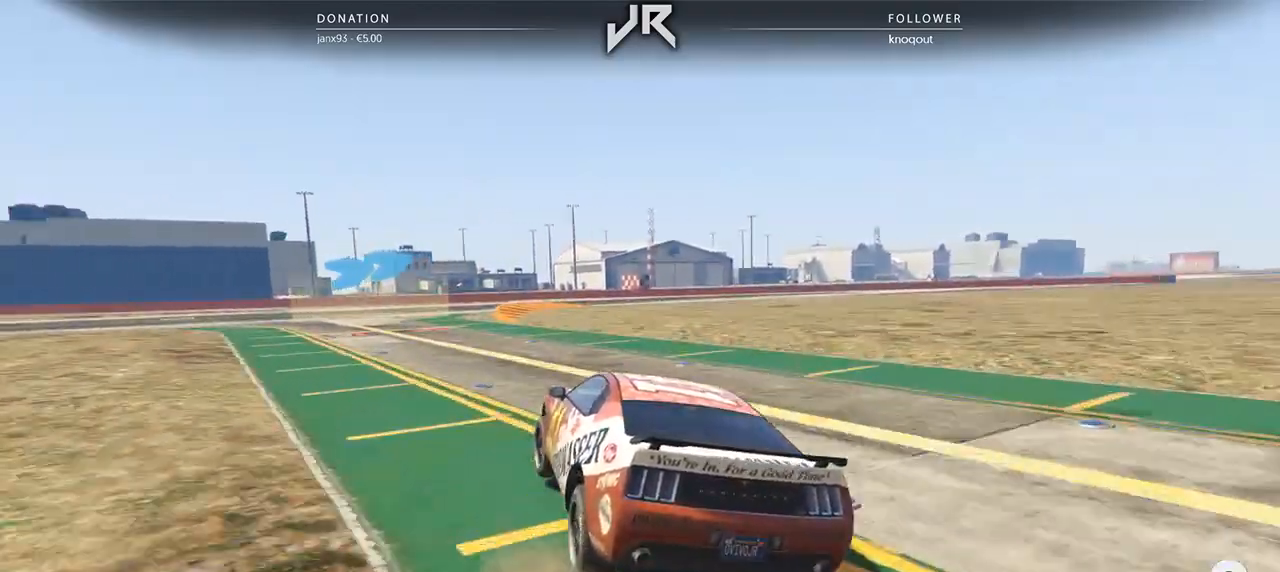
{"buttons": [], "left_stick": "center", "right_stick": "center", "events": [[83, "left_stick", "down-left"], [229, "left_stick", "center"]]}
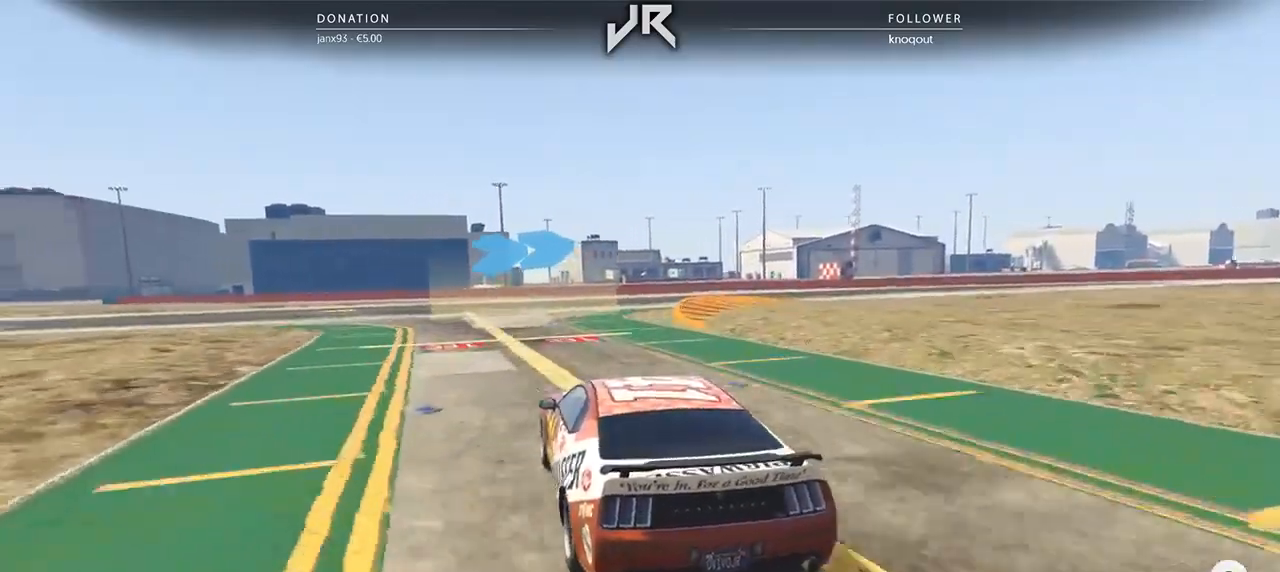
{"buttons": [], "left_stick": "center", "right_stick": "center", "events": [[146, "left_stick", "right"], [458, "left_stick", "center"]]}
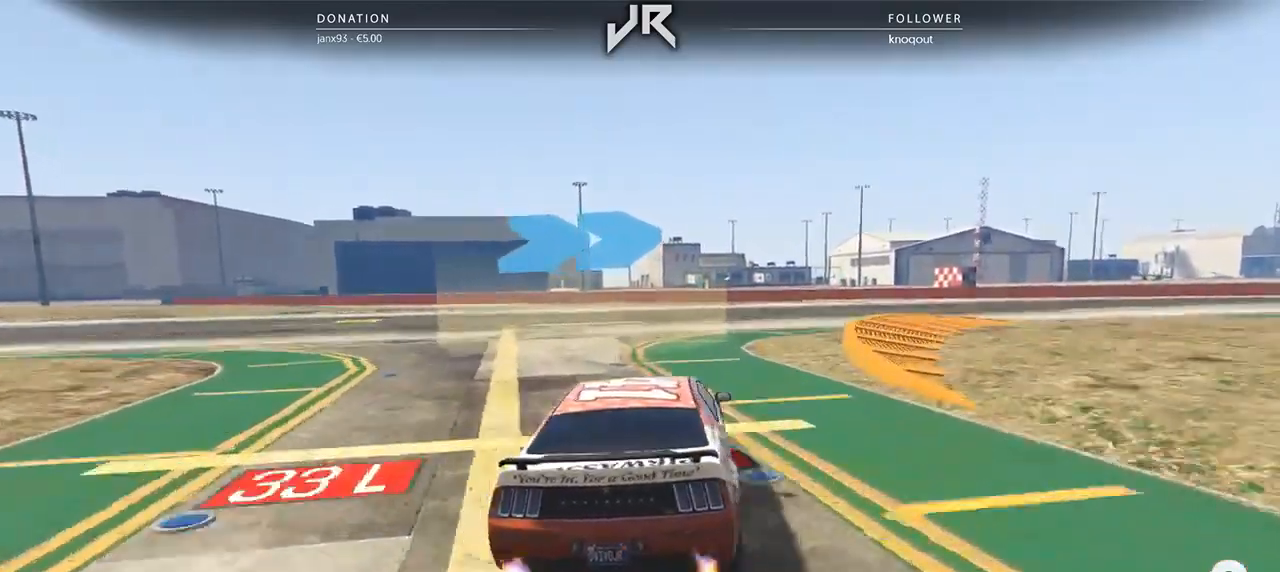
{"buttons": [], "left_stick": "center", "right_stick": "center", "events": [[42, "left_stick", "right"], [188, "left_stick", "center"], [292, "left_stick", "right"], [375, "left_stick", "center"]]}
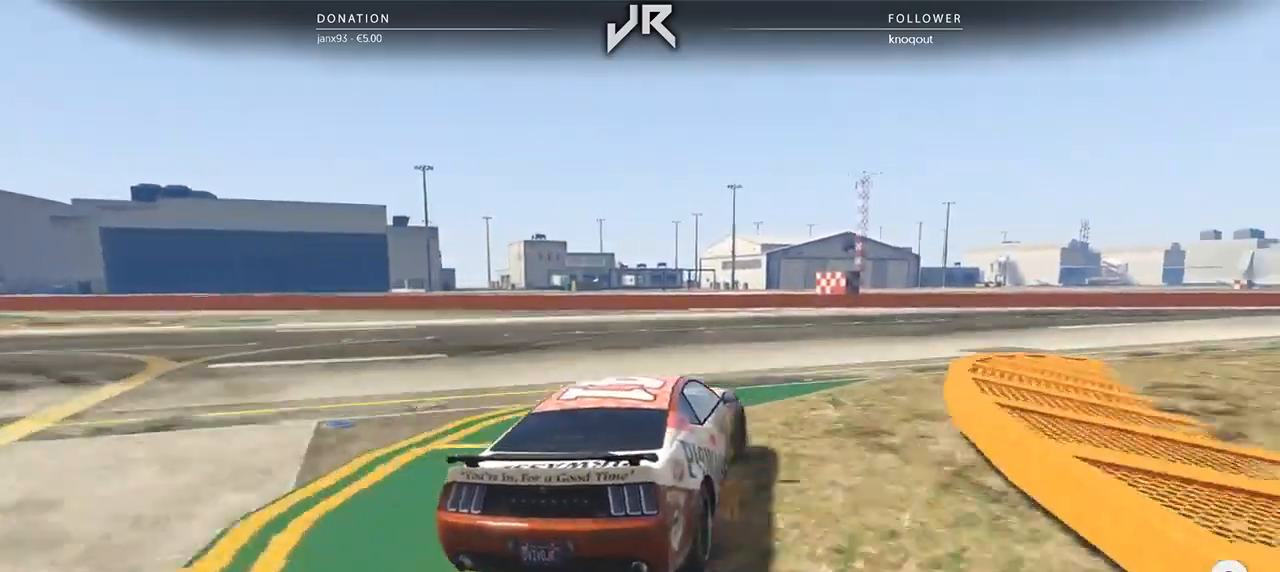
{"buttons": [], "left_stick": "right", "right_stick": "center", "events": [[21, "left_stick", "right"], [271, "left_stick", "center"], [417, "left_stick", "right"]]}
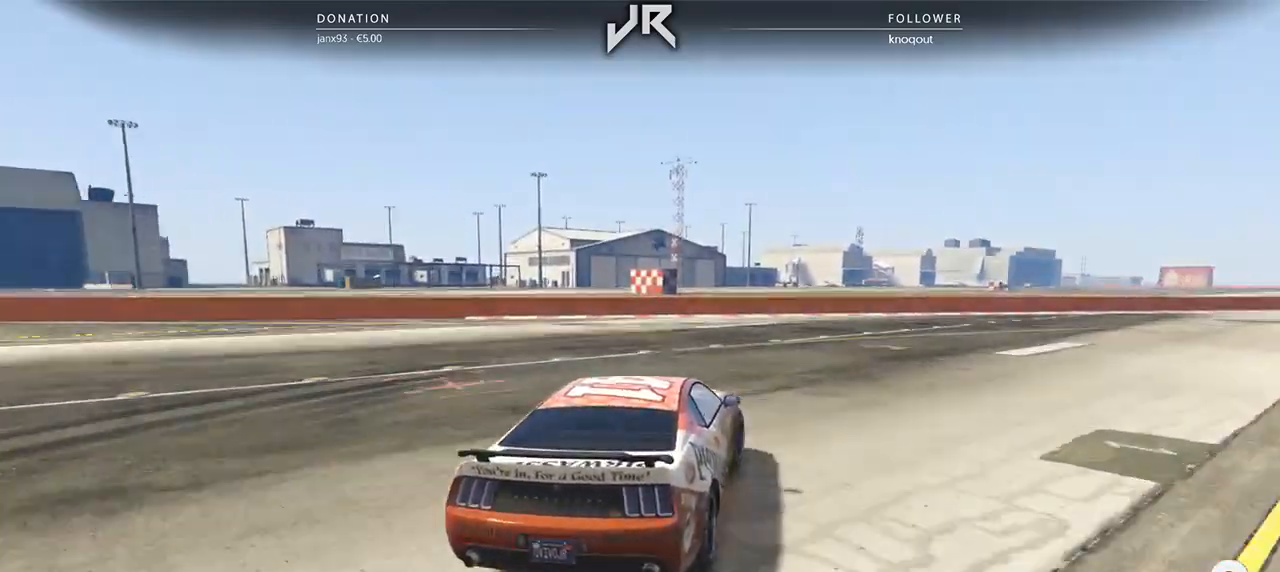
{"buttons": [], "left_stick": "center", "right_stick": "center", "events": [[104, "left_stick", "center"], [208, "left_stick", "right"], [438, "left_stick", "center"]]}
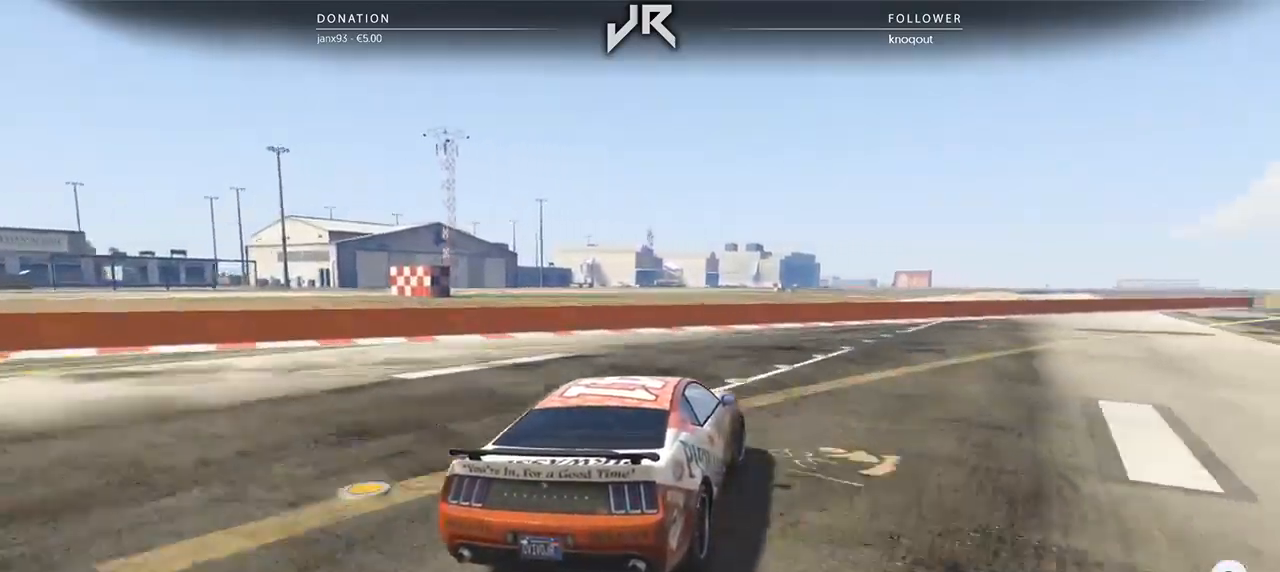
{"buttons": [], "left_stick": "center", "right_stick": "center", "events": [[62, "left_stick", "right"], [208, "left_stick", "center"], [354, "left_stick", "right"], [500, "left_stick", "center"]]}
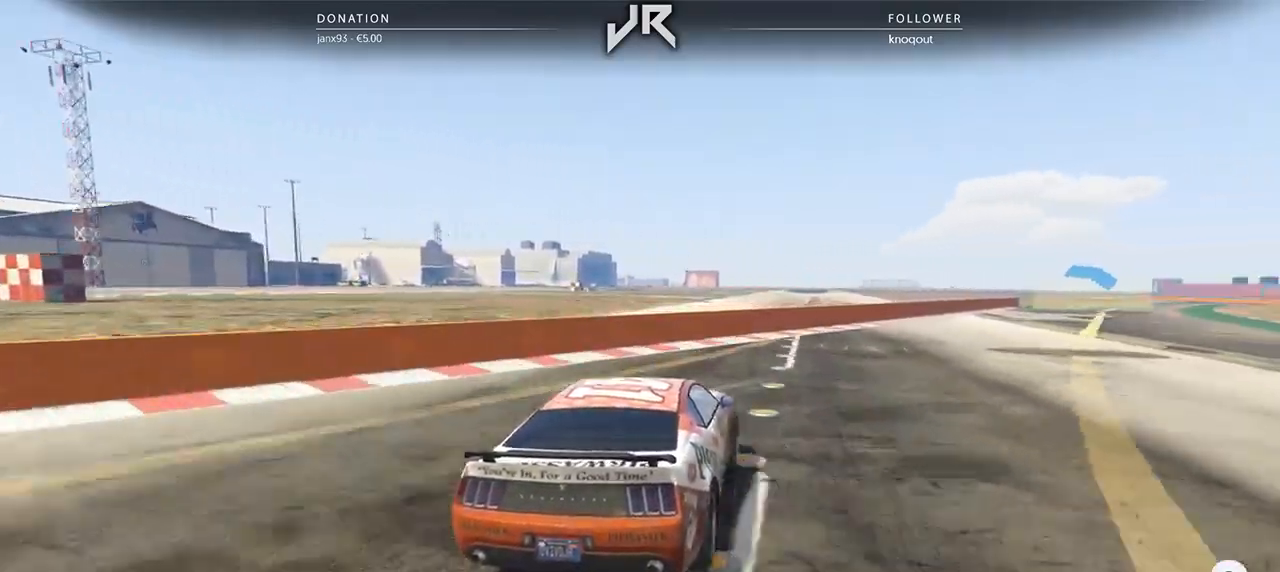
{"buttons": [], "left_stick": "right", "right_stick": "center", "events": [[104, "left_stick", "right"], [229, "left_stick", "center"], [458, "left_stick", "right"]]}
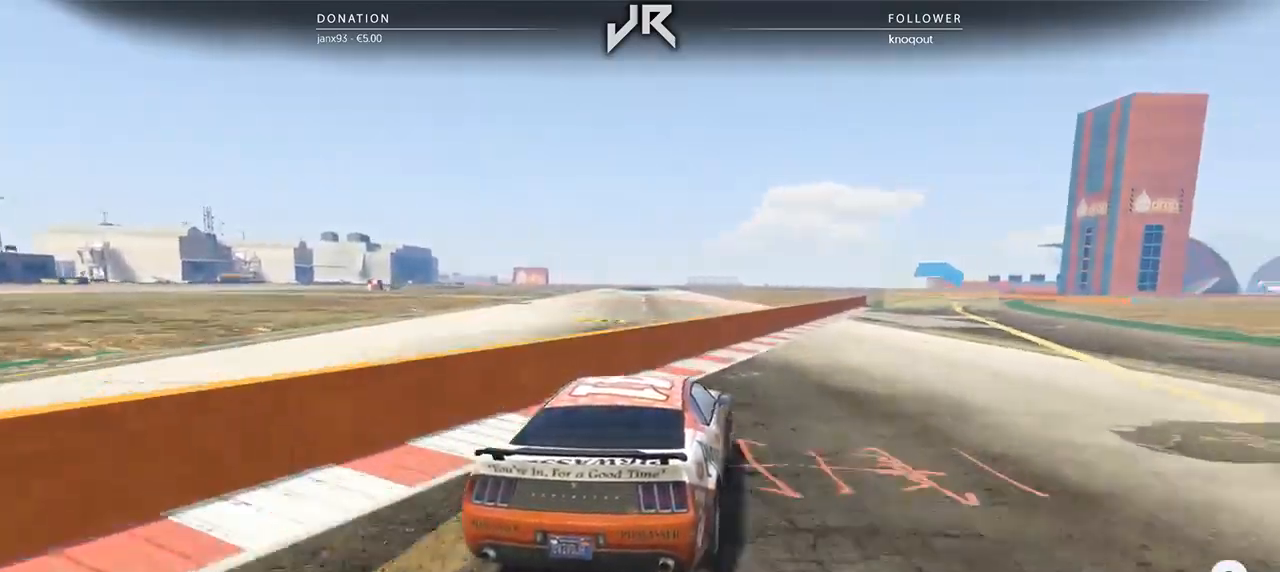
{"buttons": [], "left_stick": "center", "right_stick": "center", "events": [[21, "left_stick", "center"], [146, "left_stick", "right"], [292, "left_stick", "center"]]}
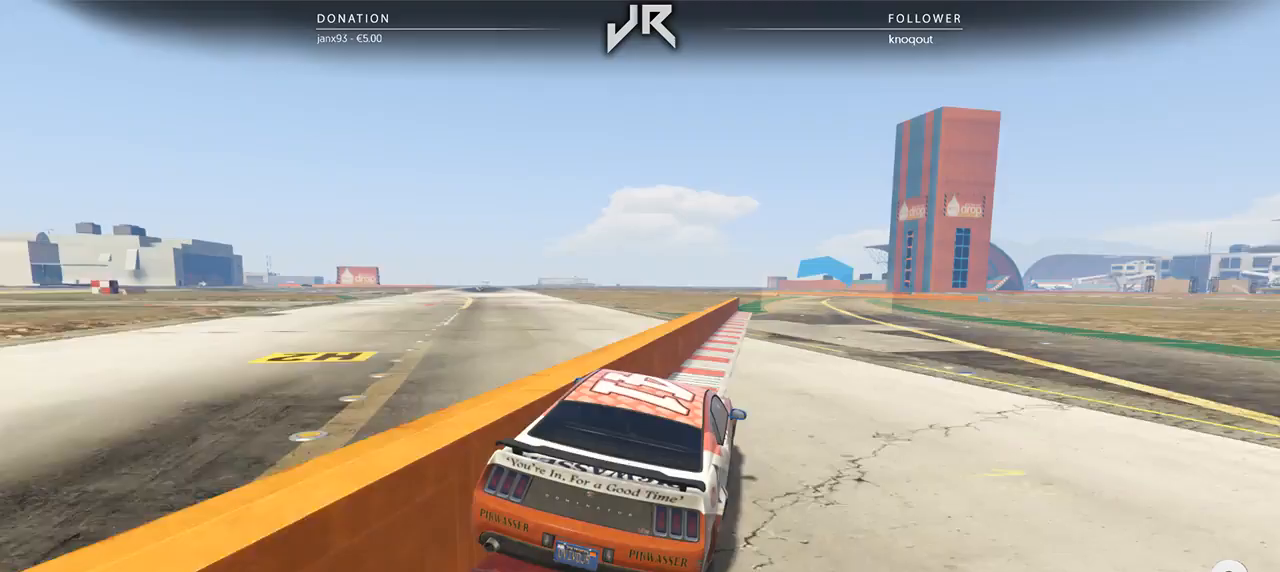
{"buttons": [], "left_stick": "center", "right_stick": "center", "events": [[83, "left_stick", "right"], [188, "left_stick", "center"], [375, "left_stick", "right"], [458, "left_stick", "center"]]}
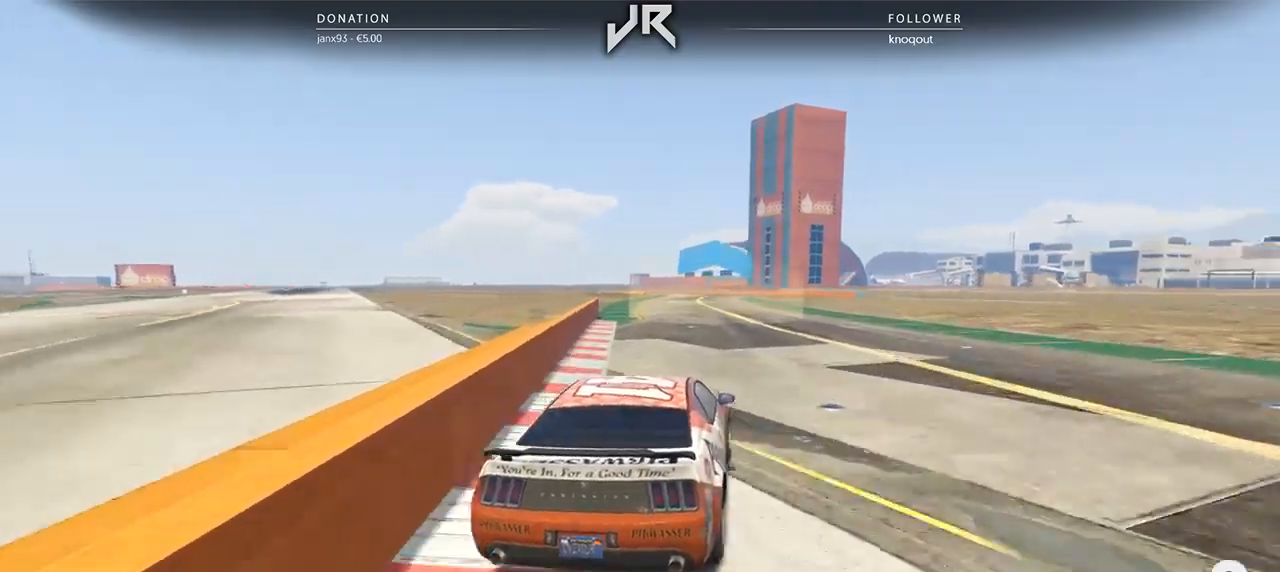
{"buttons": [], "left_stick": "center", "right_stick": "center", "events": [[146, "left_stick", "right"], [208, "left_stick", "center"]]}
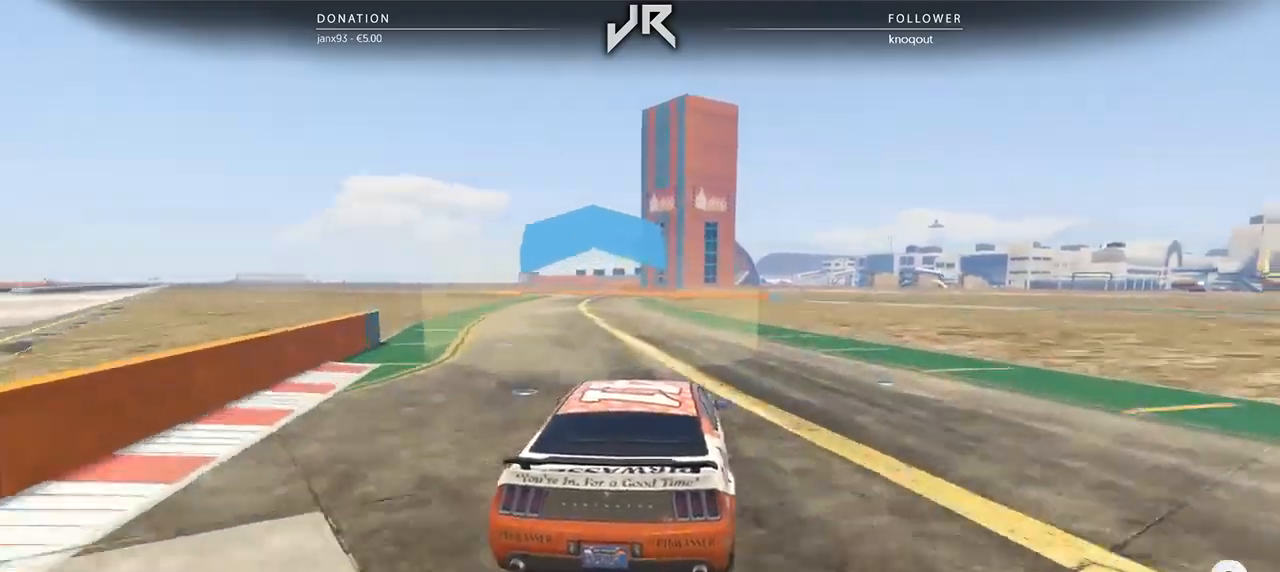
{"buttons": [], "left_stick": "center", "right_stick": "center", "events": []}
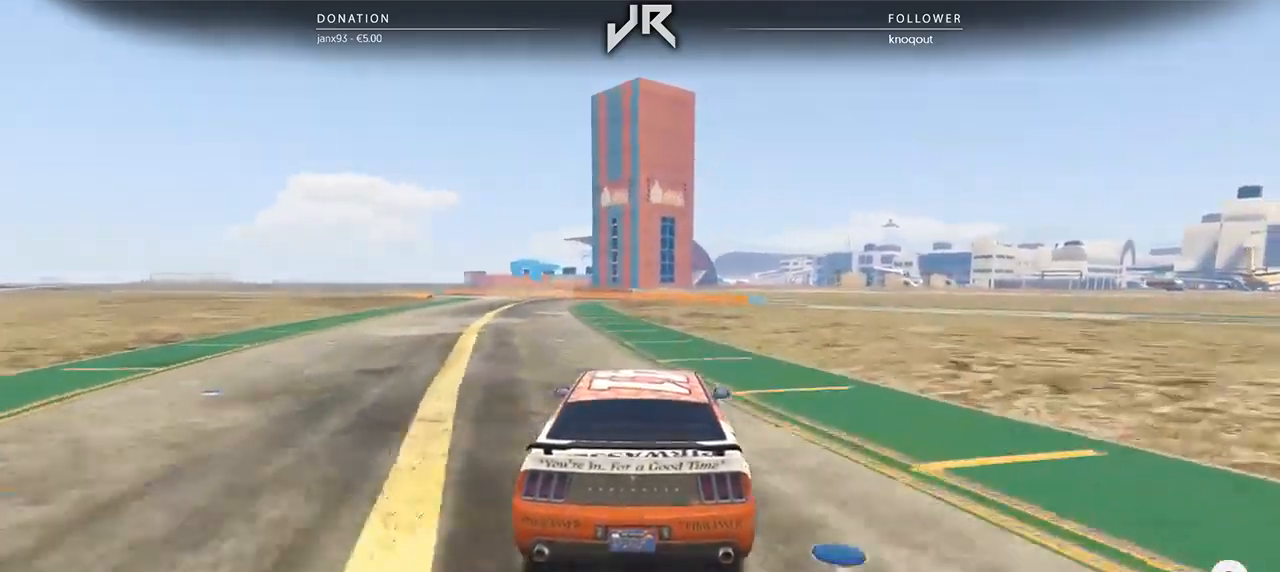
{"buttons": [], "left_stick": "down-left", "right_stick": "center", "events": [[167, "left_stick", "left"], [292, "left_stick", "center"], [438, "left_stick", "down-left"]]}
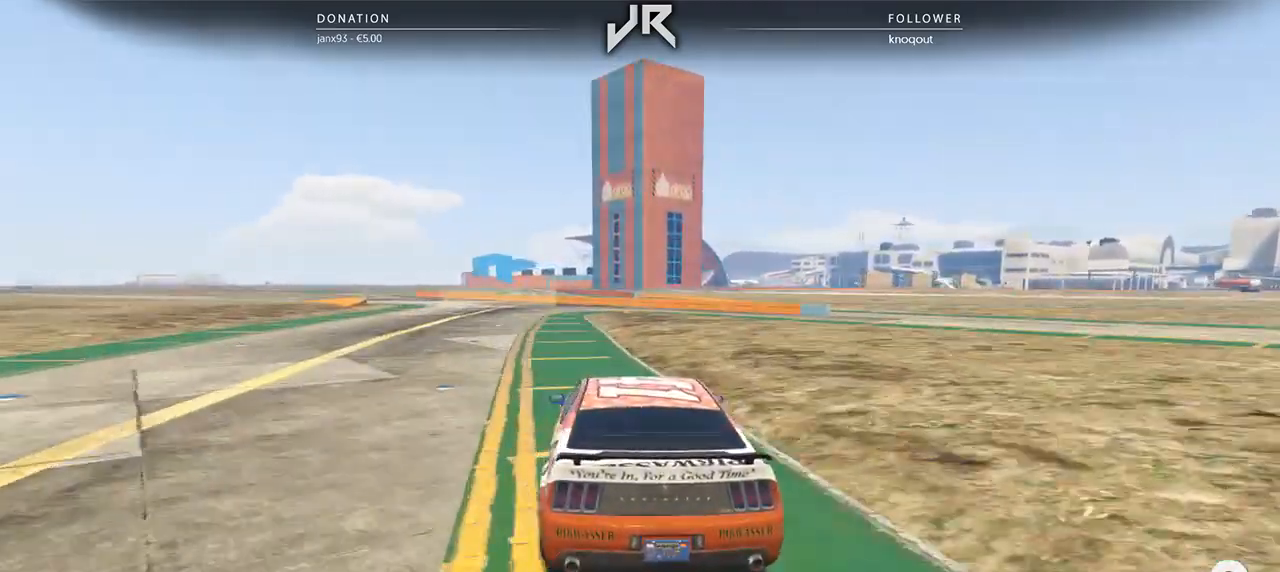
{"buttons": [], "left_stick": "left", "right_stick": "center", "events": [[42, "left_stick", "center"], [167, "left_stick", "left"], [333, "left_stick", "center"], [458, "left_stick", "left"]]}
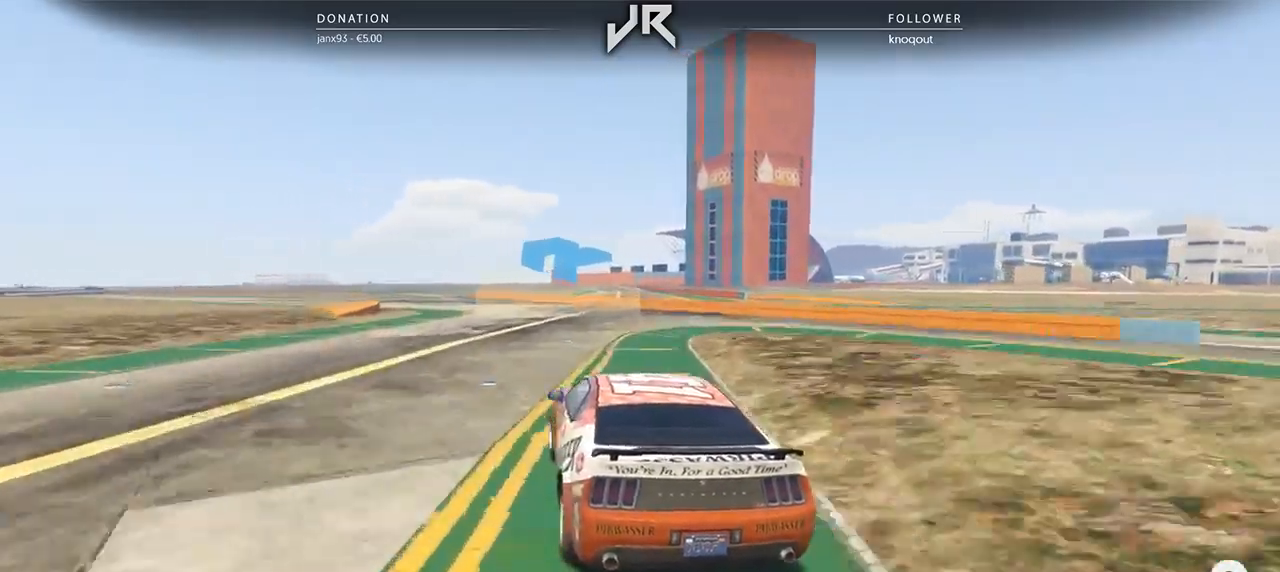
{"buttons": [], "left_stick": "center", "right_stick": "center", "events": [[83, "left_stick", "center"], [229, "left_stick", "left"], [396, "left_stick", "center"]]}
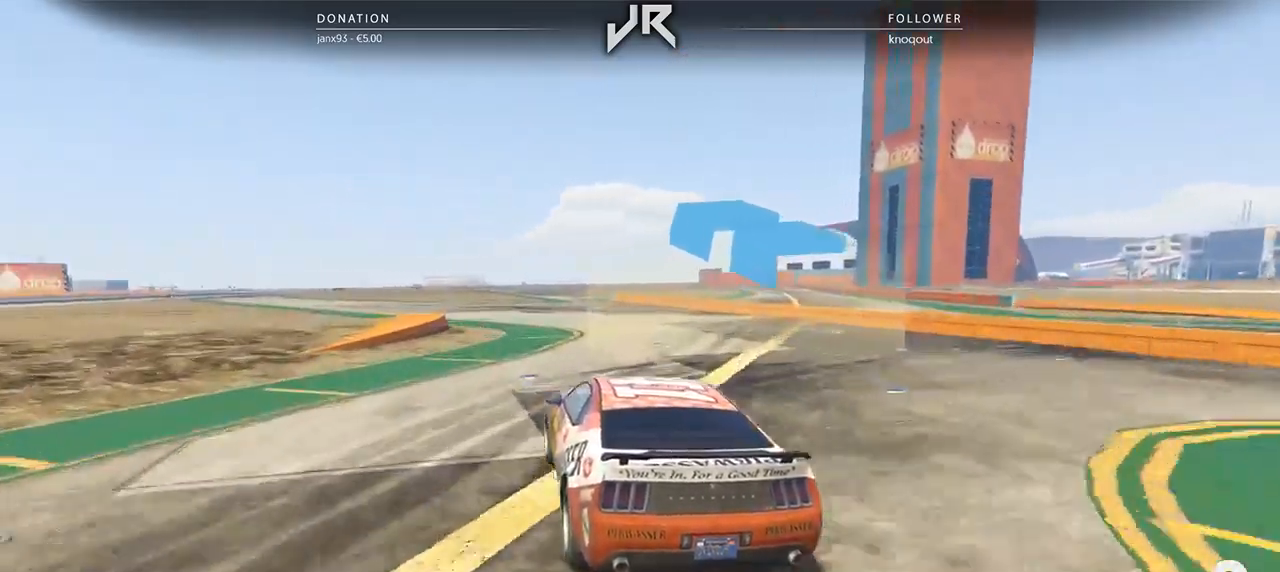
{"buttons": [], "left_stick": "center", "right_stick": "center", "events": [[21, "left_stick", "down-left"], [125, "left_stick", "center"], [229, "left_stick", "down-left"], [312, "left_stick", "center"]]}
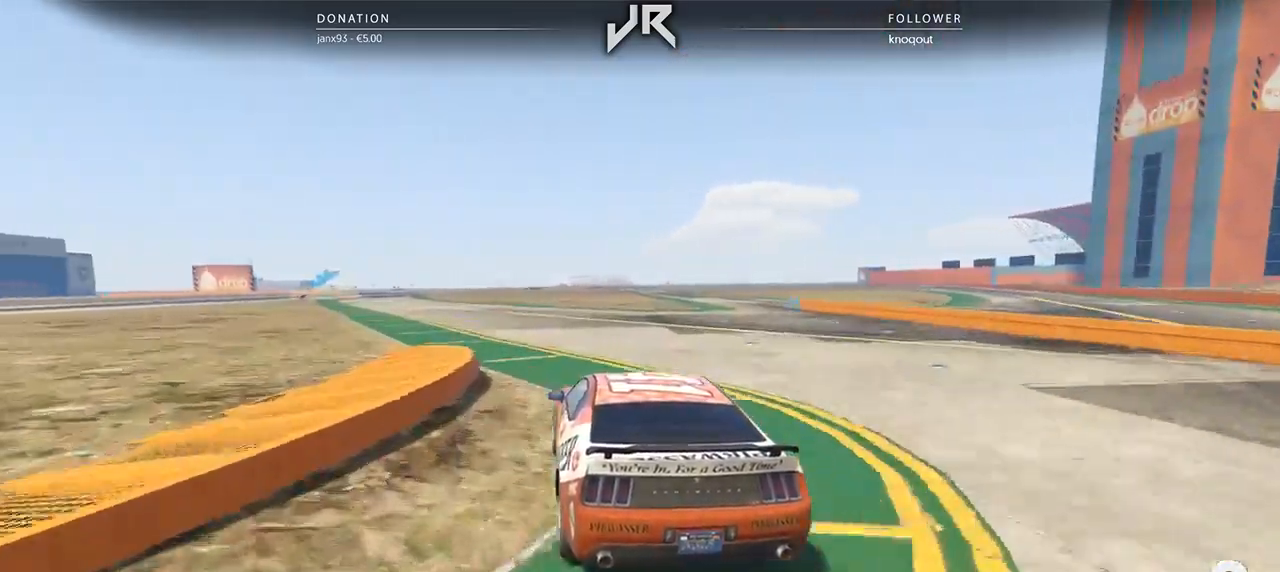
{"buttons": [], "left_stick": "center", "right_stick": "center", "events": [[375, "left_stick", "down-left"], [479, "left_stick", "center"]]}
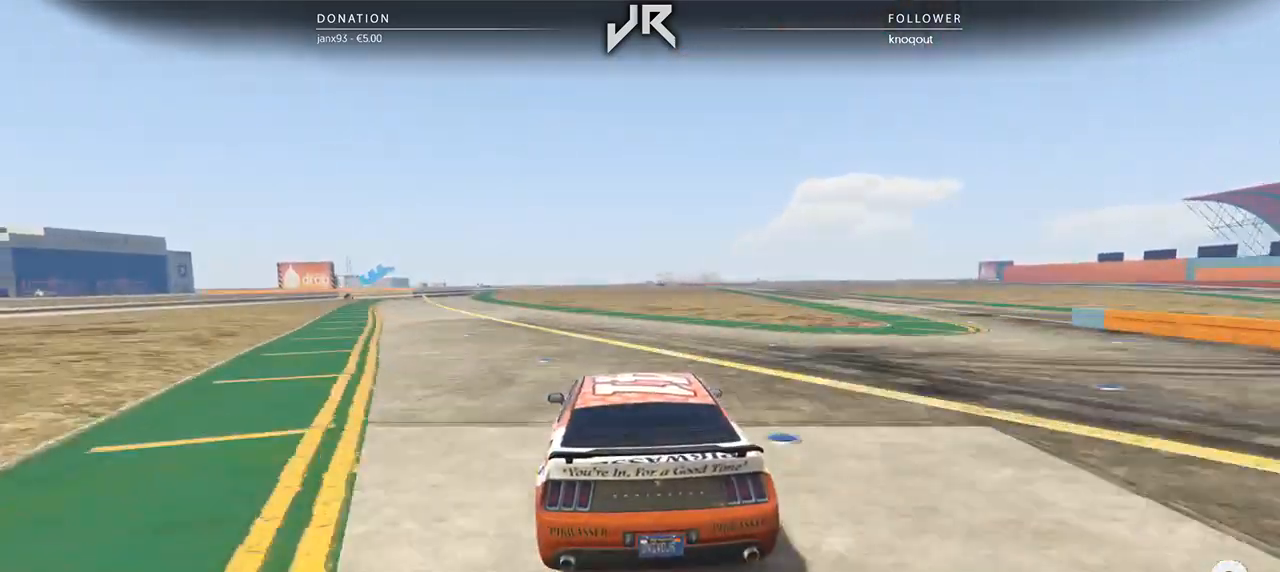
{"buttons": [], "left_stick": "center", "right_stick": "center", "events": [[188, "left_stick", "down-left"], [271, "left_stick", "center"]]}
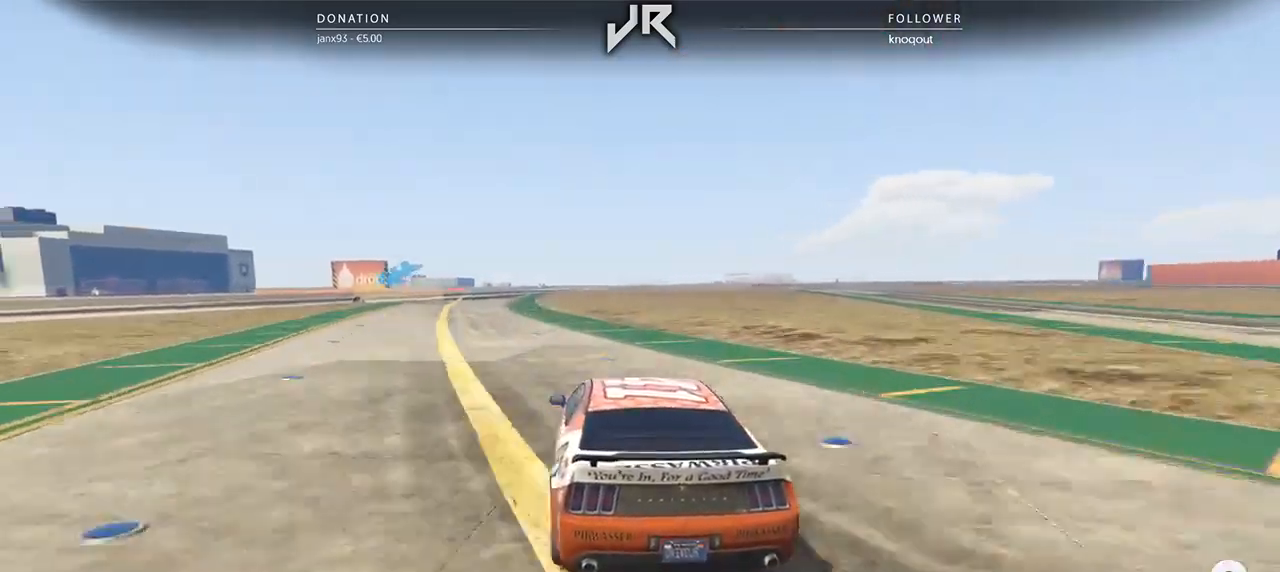
{"buttons": [], "left_stick": "center", "right_stick": "center", "events": [[104, "left_stick", "down-left"], [208, "left_stick", "center"], [438, "left_stick", "down-left"], [500, "left_stick", "center"]]}
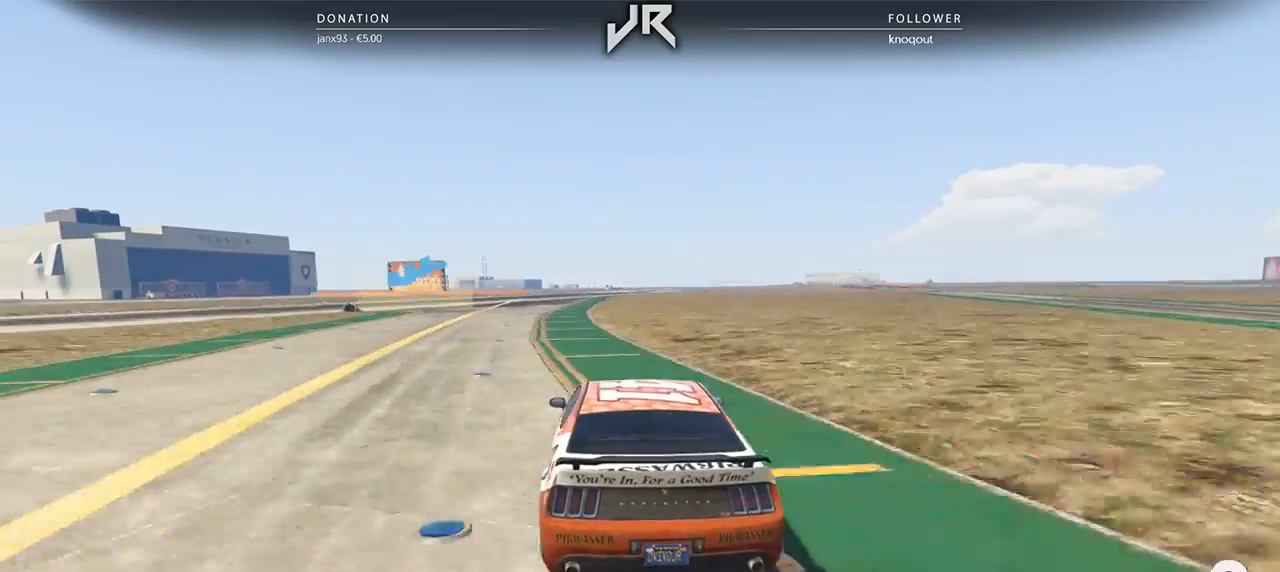
{"buttons": ["L2"], "left_stick": "center", "right_stick": "center", "events": [[104, "L2", "down"], [125, "left_stick", "left"], [271, "left_stick", "center"], [354, "left_stick", "left"], [500, "left_stick", "center"]]}
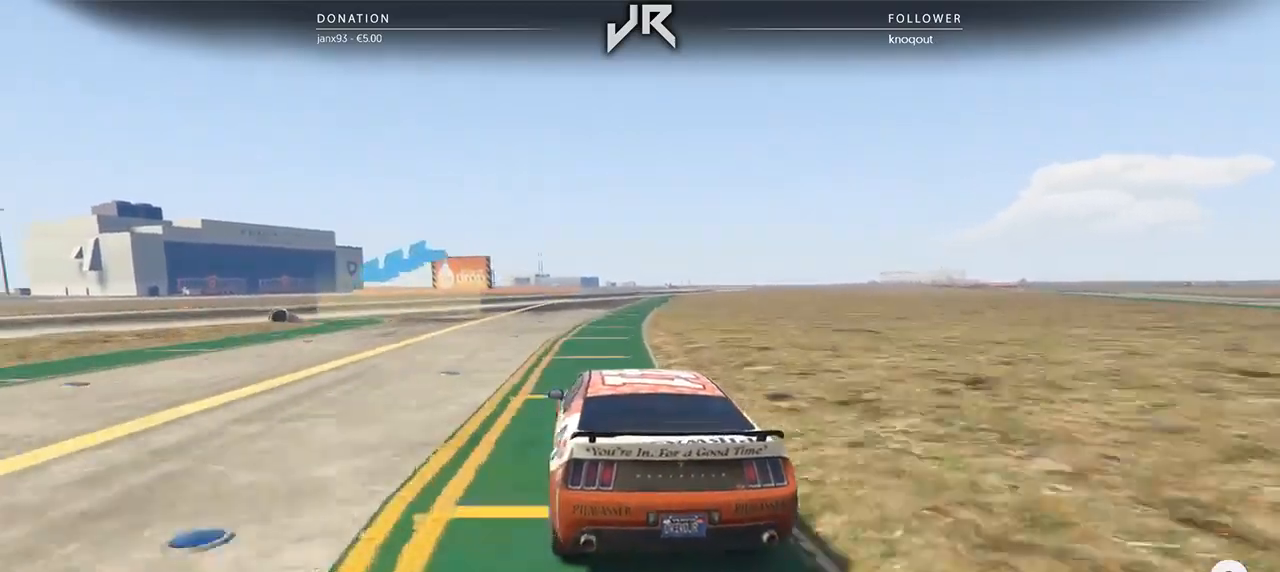
{"buttons": ["L2"], "left_stick": "left", "right_stick": "center", "events": [[104, "left_stick", "left"]]}
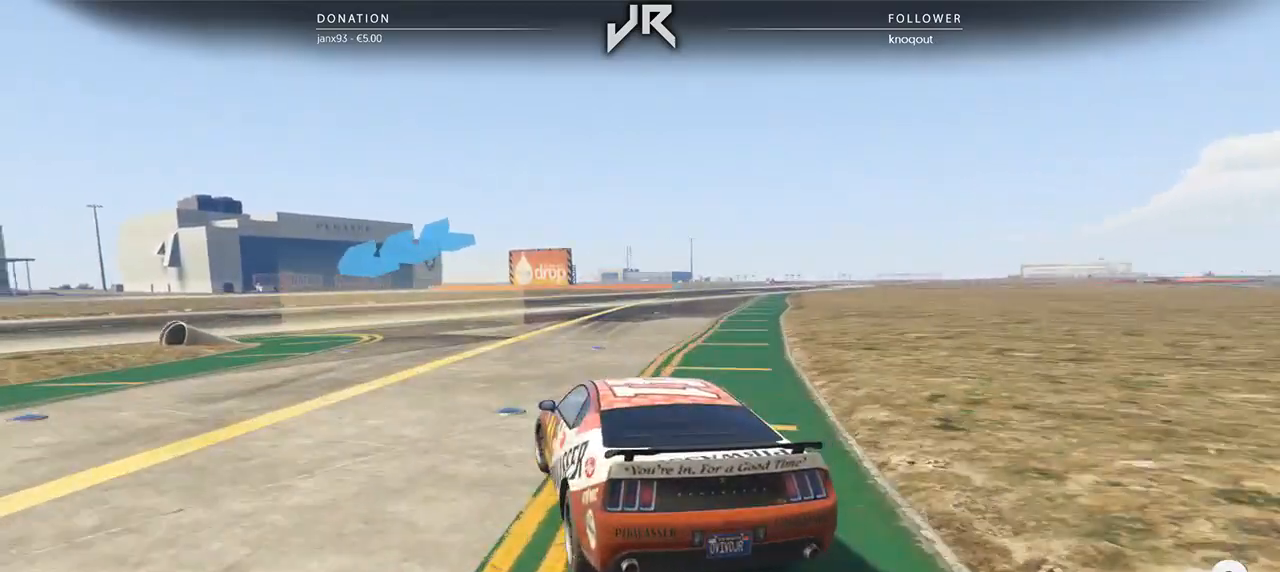
{"buttons": [], "left_stick": "left", "right_stick": "center", "events": [[125, "L2", "up"], [250, "L2", "down"], [312, "L2", "up"]]}
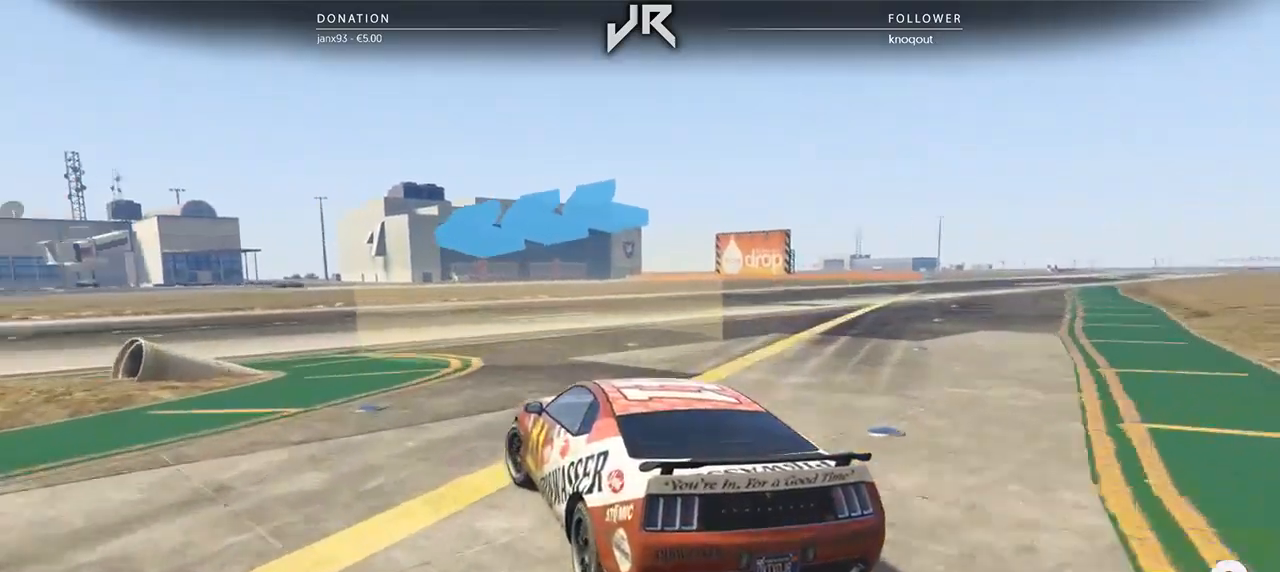
{"buttons": [], "left_stick": "down-left", "right_stick": "center", "events": [[354, "left_stick", "center"], [417, "left_stick", "down-left"]]}
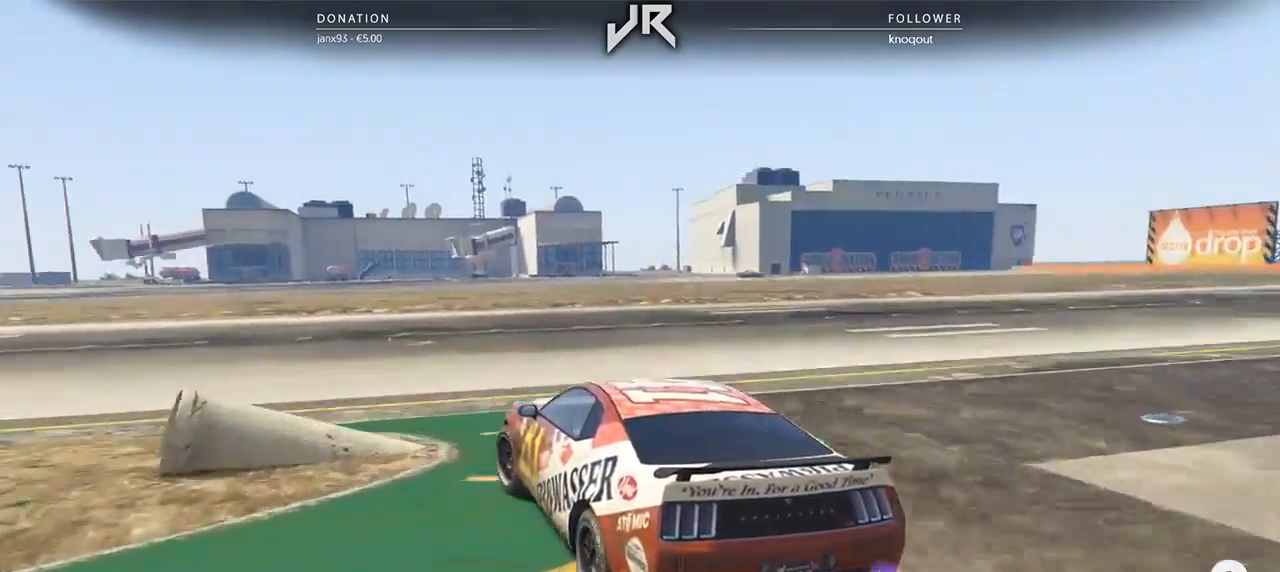
{"buttons": [], "left_stick": "center", "right_stick": "center", "events": [[417, "left_stick", "center"]]}
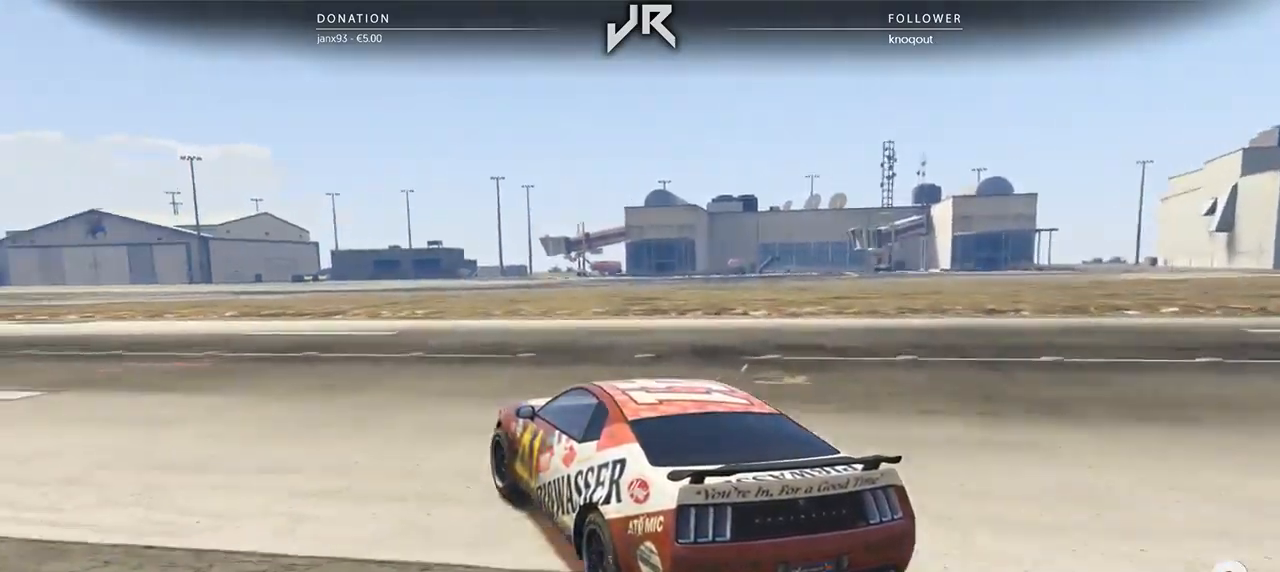
{"buttons": [], "left_stick": "down-left", "right_stick": "center", "events": [[42, "left_stick", "left"], [271, "left_stick", "center"], [333, "left_stick", "down-left"]]}
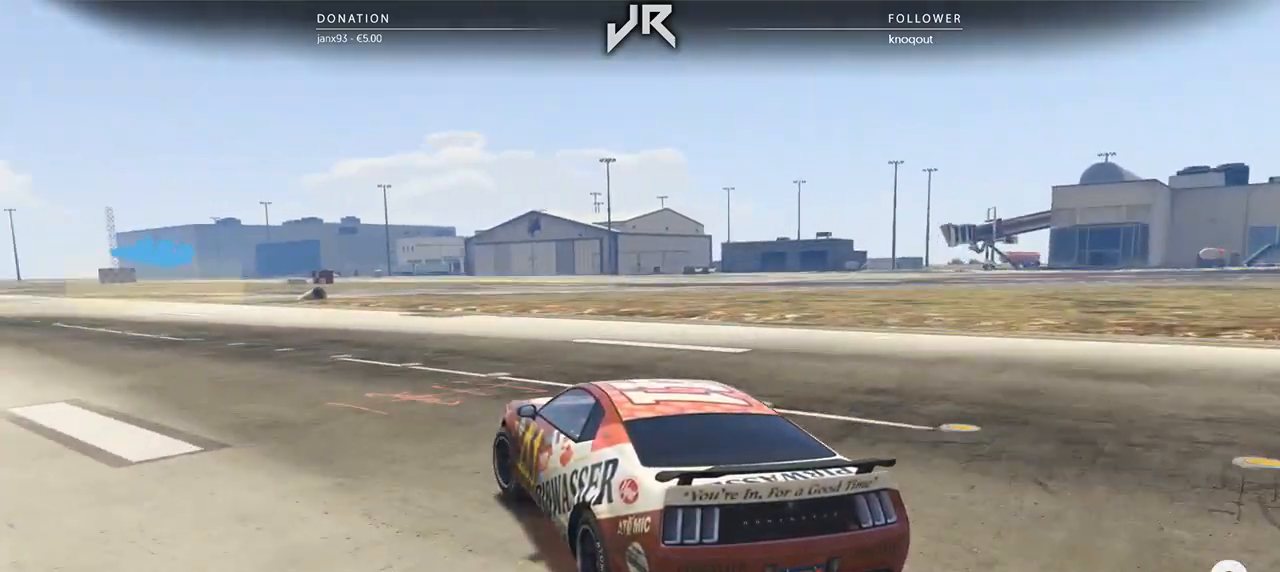
{"buttons": [], "left_stick": "left", "right_stick": "center", "events": [[62, "left_stick", "center"], [167, "left_stick", "left"], [333, "left_stick", "center"], [396, "left_stick", "left"]]}
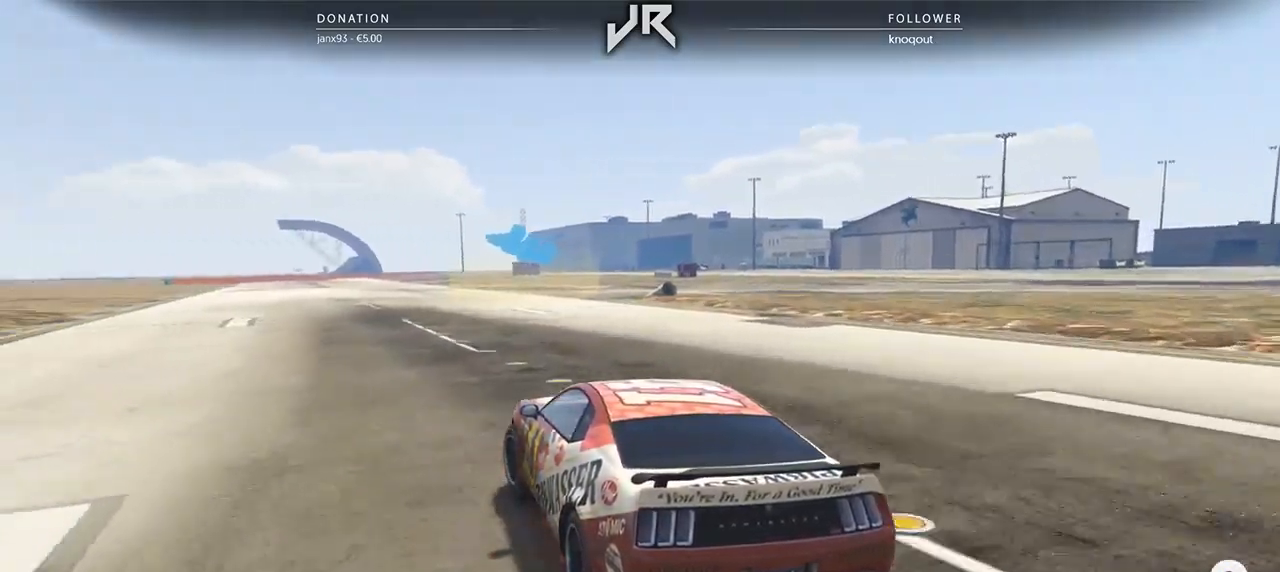
{"buttons": [], "left_stick": "right", "right_stick": "center", "events": [[42, "left_stick", "center"], [438, "left_stick", "right"]]}
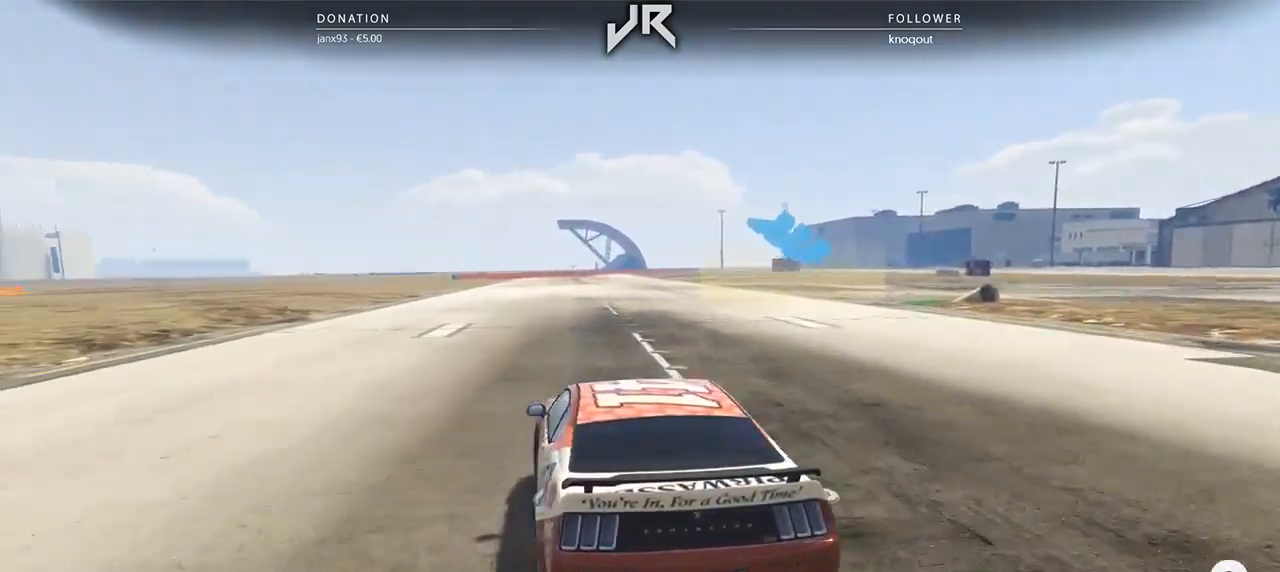
{"buttons": [], "left_stick": "center", "right_stick": "center", "events": [[62, "left_stick", "center"], [167, "left_stick", "right"], [292, "left_stick", "center"], [396, "left_stick", "right"], [500, "left_stick", "center"]]}
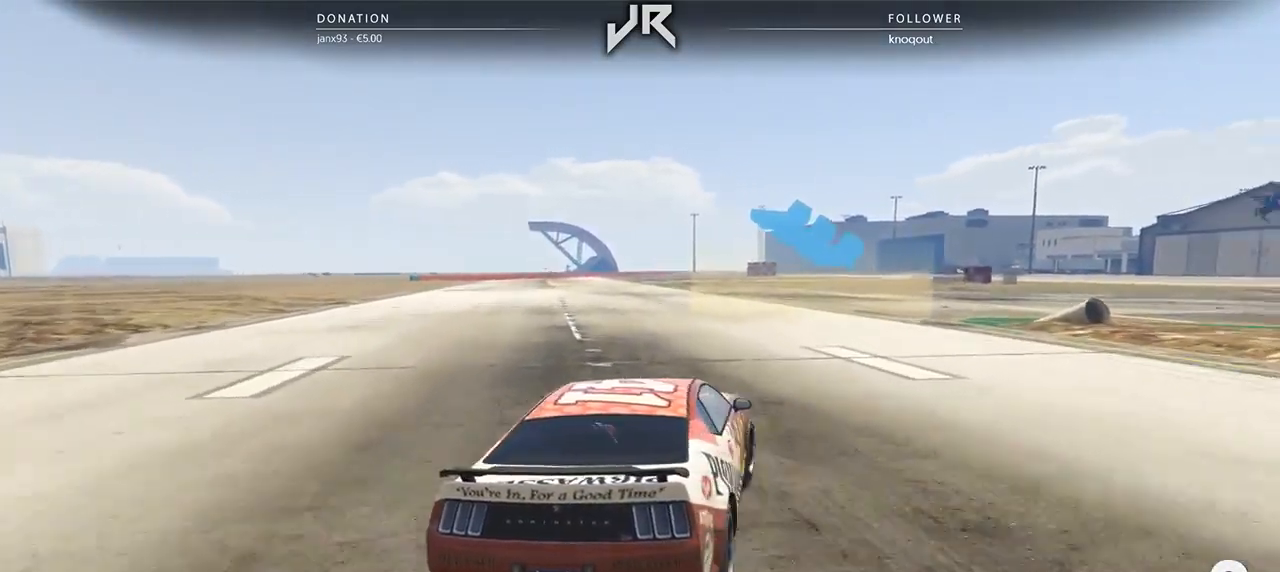
{"buttons": [], "left_stick": "center", "right_stick": "center", "events": [[83, "left_stick", "right"], [292, "left_stick", "center"], [354, "left_stick", "right"], [479, "left_stick", "center"]]}
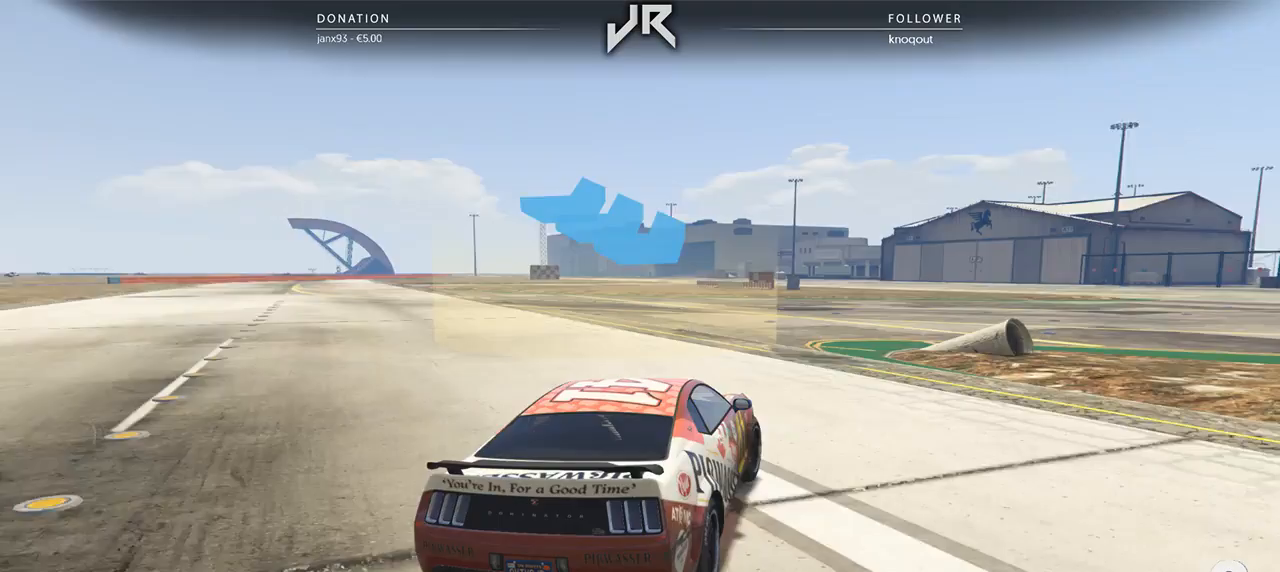
{"buttons": [], "left_stick": "center", "right_stick": "center", "events": [[83, "left_stick", "right"], [292, "left_stick", "center"], [354, "left_stick", "right"], [479, "left_stick", "center"]]}